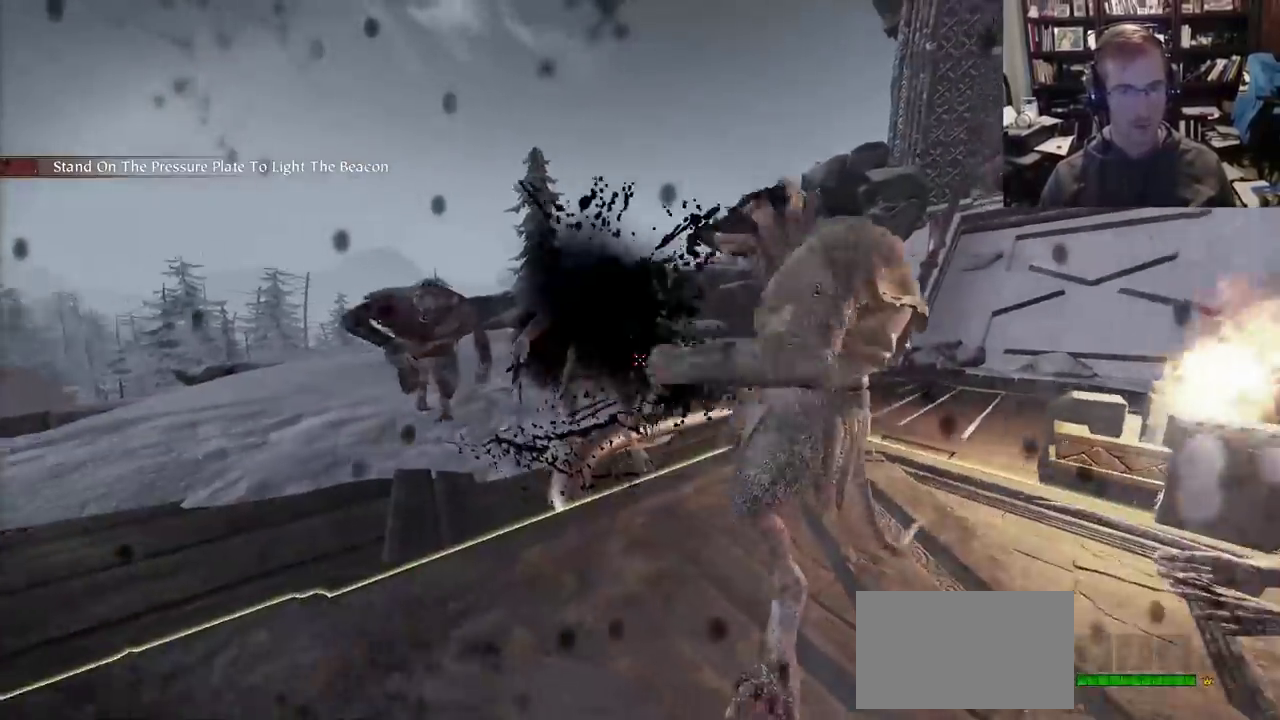
Gameplay with keyboard and mouse; each line is a JSON object with the keys and mouse buttons held at the frame after it. "events" lists presses ("down") and releases ("up") of "1", "2", "3", "4", "5", "a", "alt", "c", "caps_lock", "ctrl", "d", "e", "f", "g", "q", "r", "s", "shift", "space", "t", "tab", "v", "w", "x", "z", "mouse_left", "mouse_wheel" and "mouse_right" between this image and that frame as [ms after this image, input, new state], when the widget could be followed in between. "mouse_left", "mouse_wheel", "mouse_right" = the "left", "wheel", "right" buttons of the "mouse" list. No other keys are recorded. "wheel" means that the mouse wheel is clicked or scrolled. Not read: mouse_move.
{"keys": [], "mouse": [], "events": [[83, "ctrl", "up"], [133, "mouse_right", "up"], [183, "a", "down"], [233, "d", "up"], [233, "mouse_wheel", "down"], [233, "shift", "down"], [283, "mouse_left", "down"], [317, "mouse_left", "up"], [350, "mouse_wheel", "up"], [367, "shift", "up"], [467, "a", "up"]]}
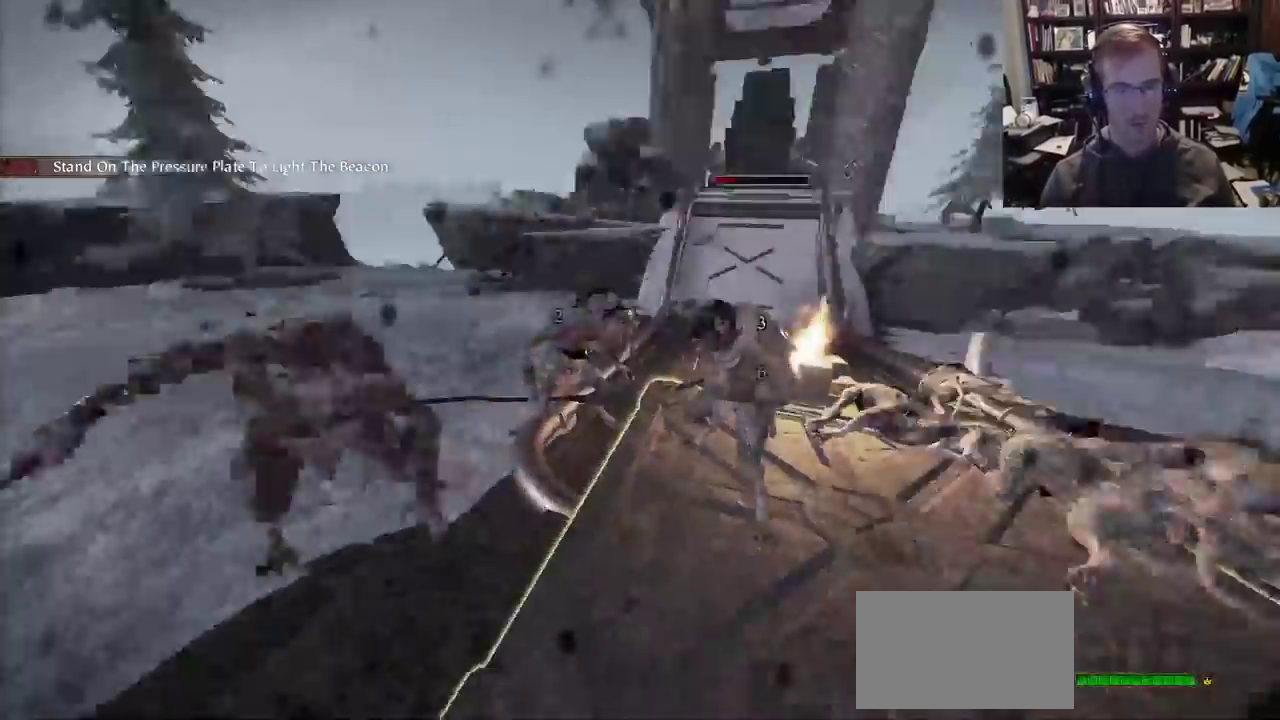
{"keys": ["d"], "mouse": []}
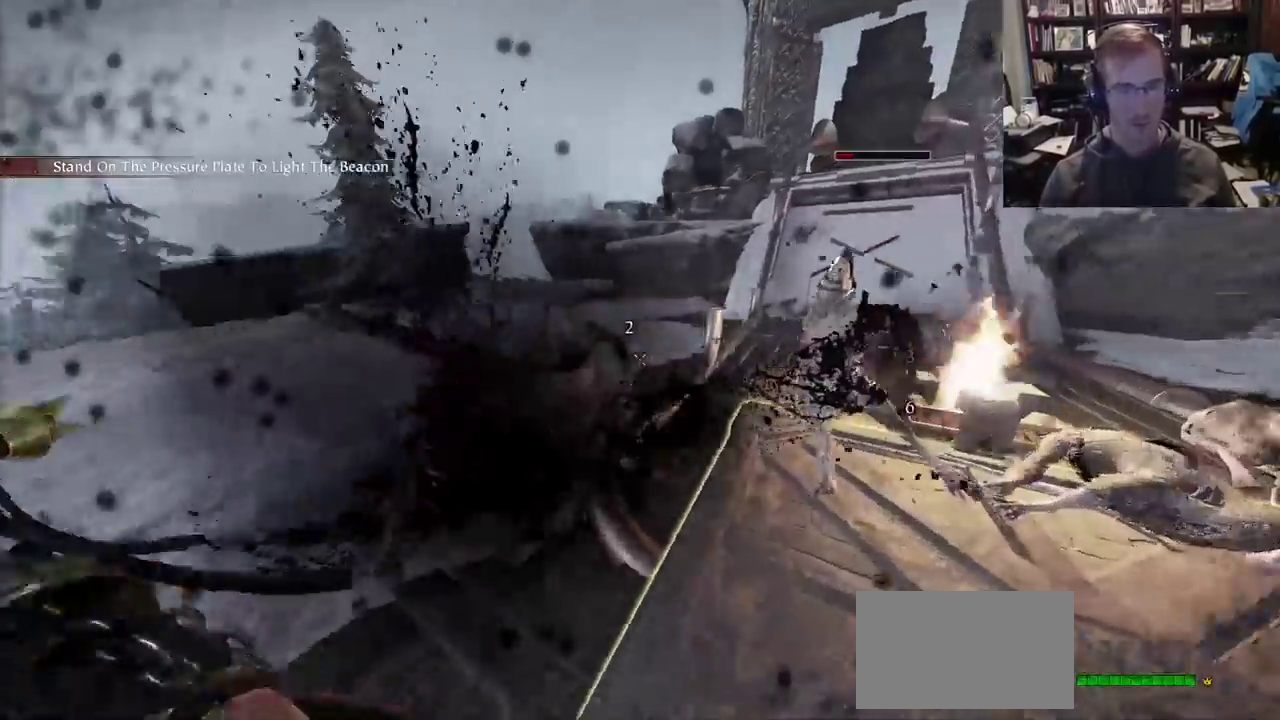
{"keys": ["d", "w"], "mouse": [], "events": [[67, "shift", "down"], [267, "shift", "up"], [400, "mouse_wheel", "down"], [400, "w", "down"], [500, "mouse_wheel", "up"]]}
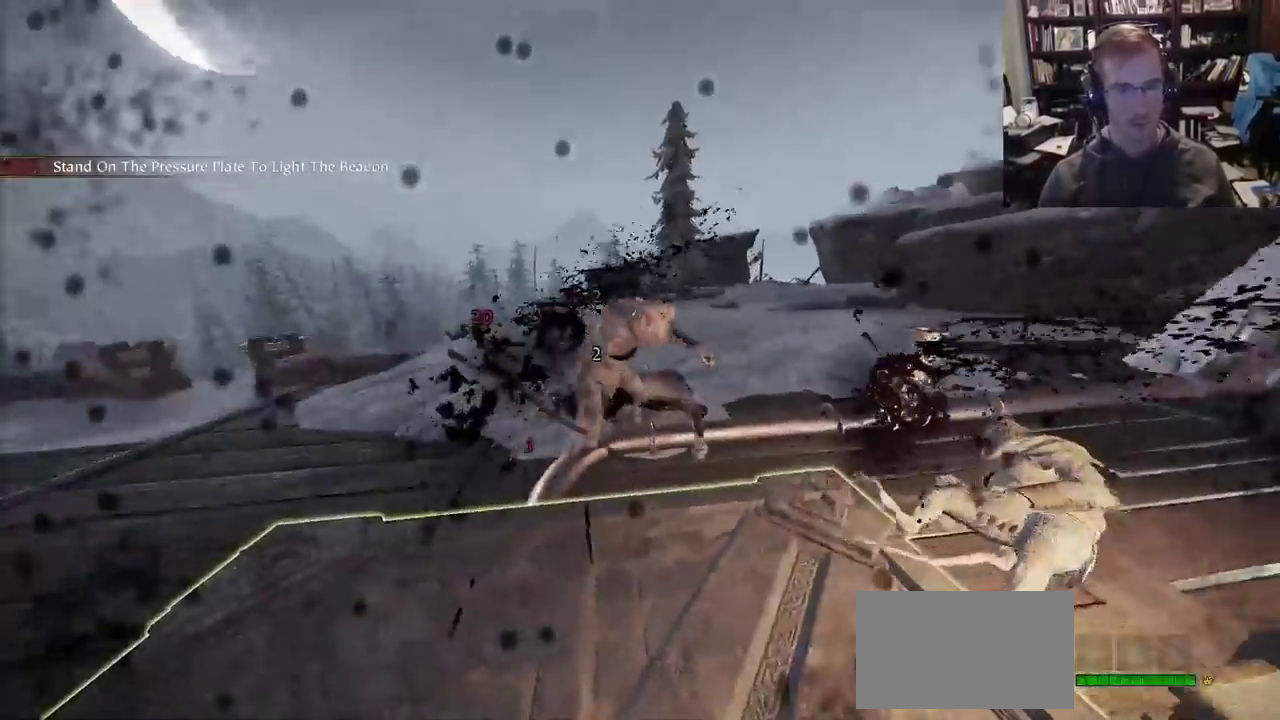
{"keys": [], "mouse": [], "events": [[133, "d", "up"], [417, "w", "up"]]}
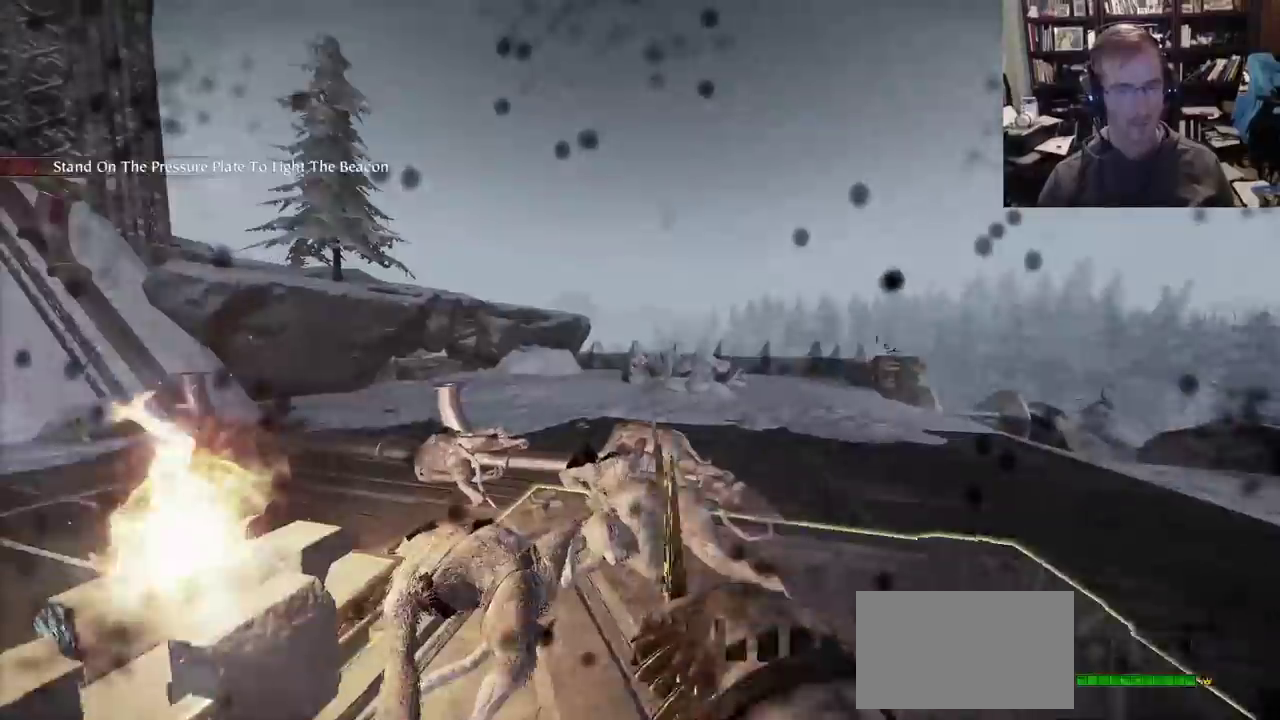
{"keys": ["d"], "mouse": [], "events": [[433, "d", "down"]]}
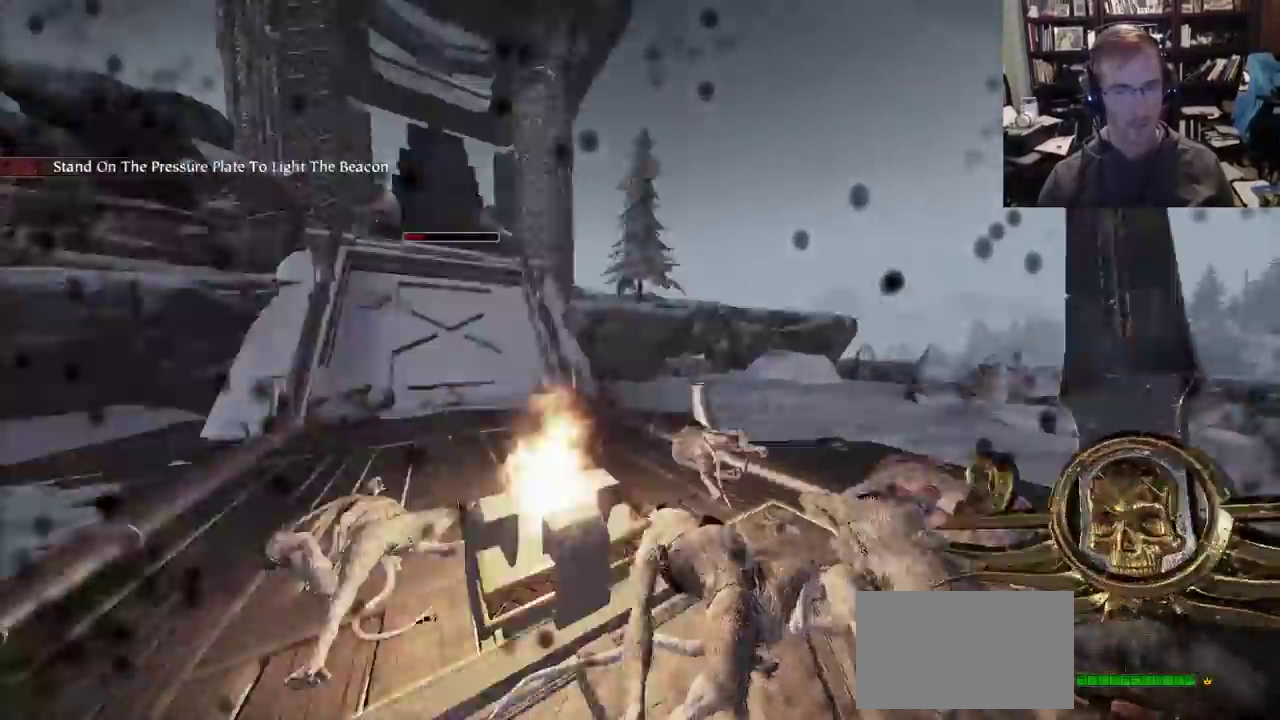
{"keys": ["a"], "mouse": ["right"], "events": [[167, "a", "down"], [167, "d", "up"], [350, "q", "down"], [450, "mouse_right", "down"], [450, "q", "up"]]}
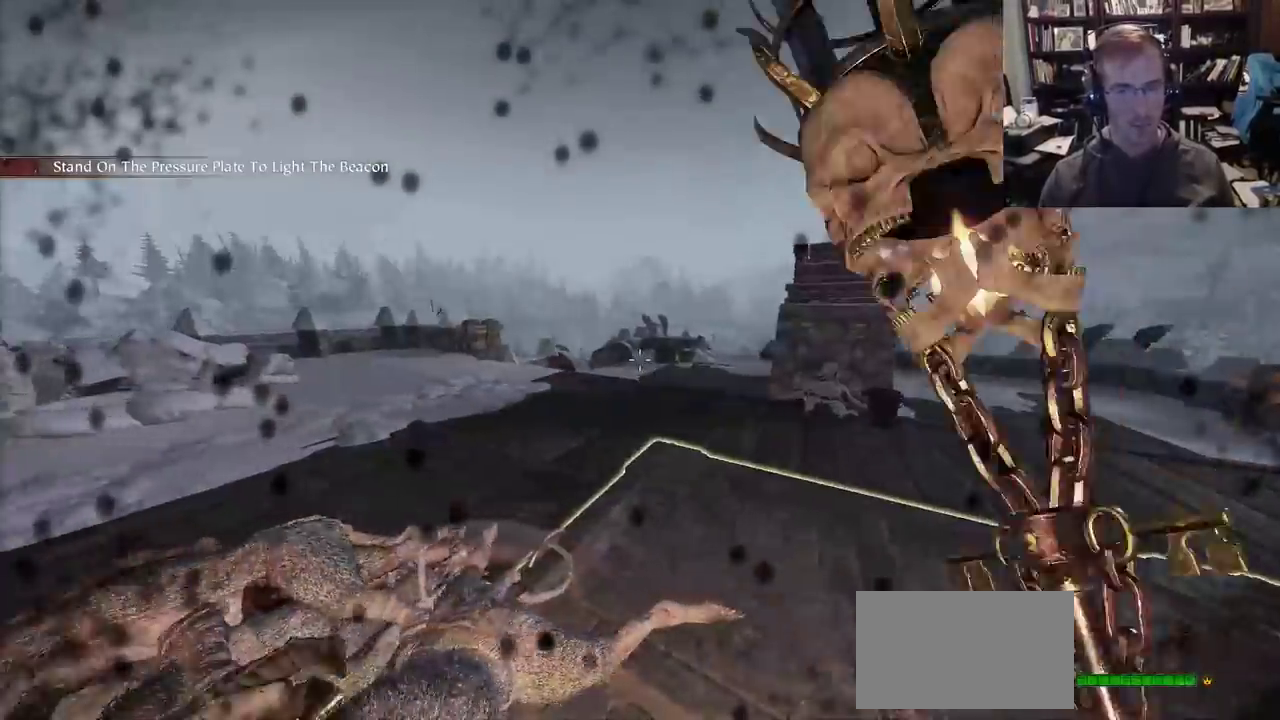
{"keys": [], "mouse": ["right"], "events": [[83, "a", "up"]]}
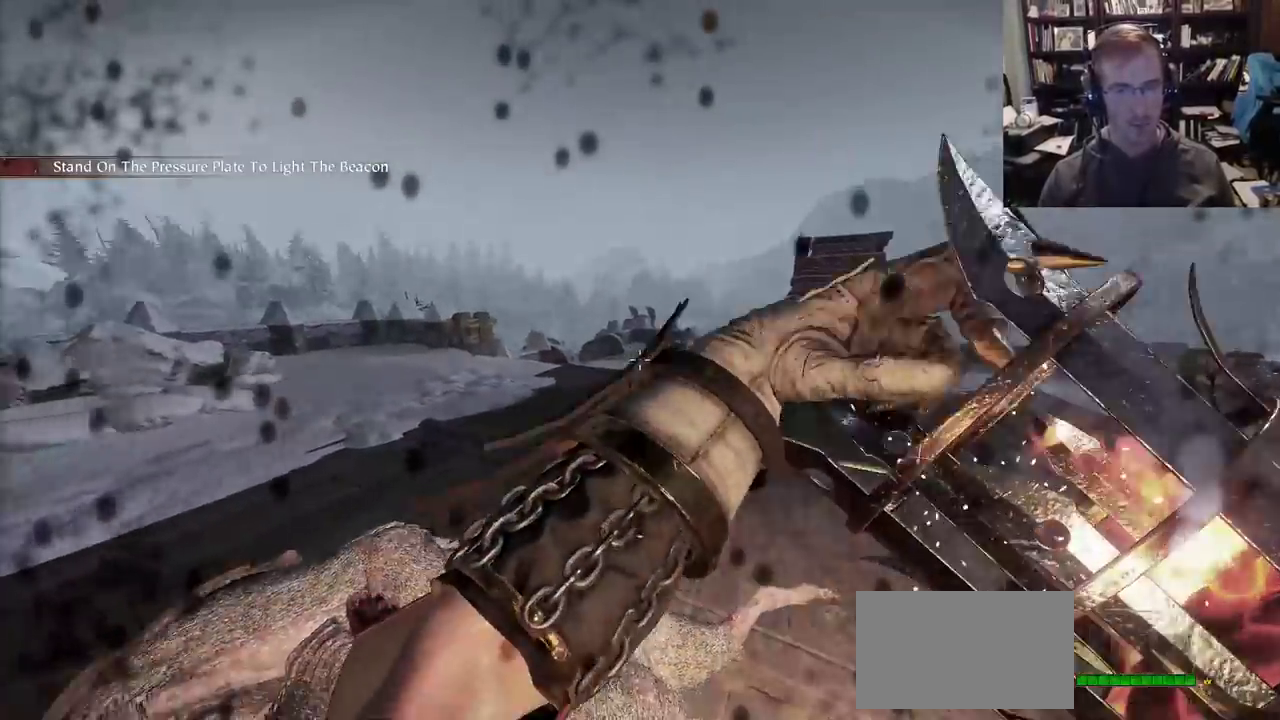
{"keys": [], "mouse": ["right"], "events": [[250, "a", "down"], [333, "a", "up"]]}
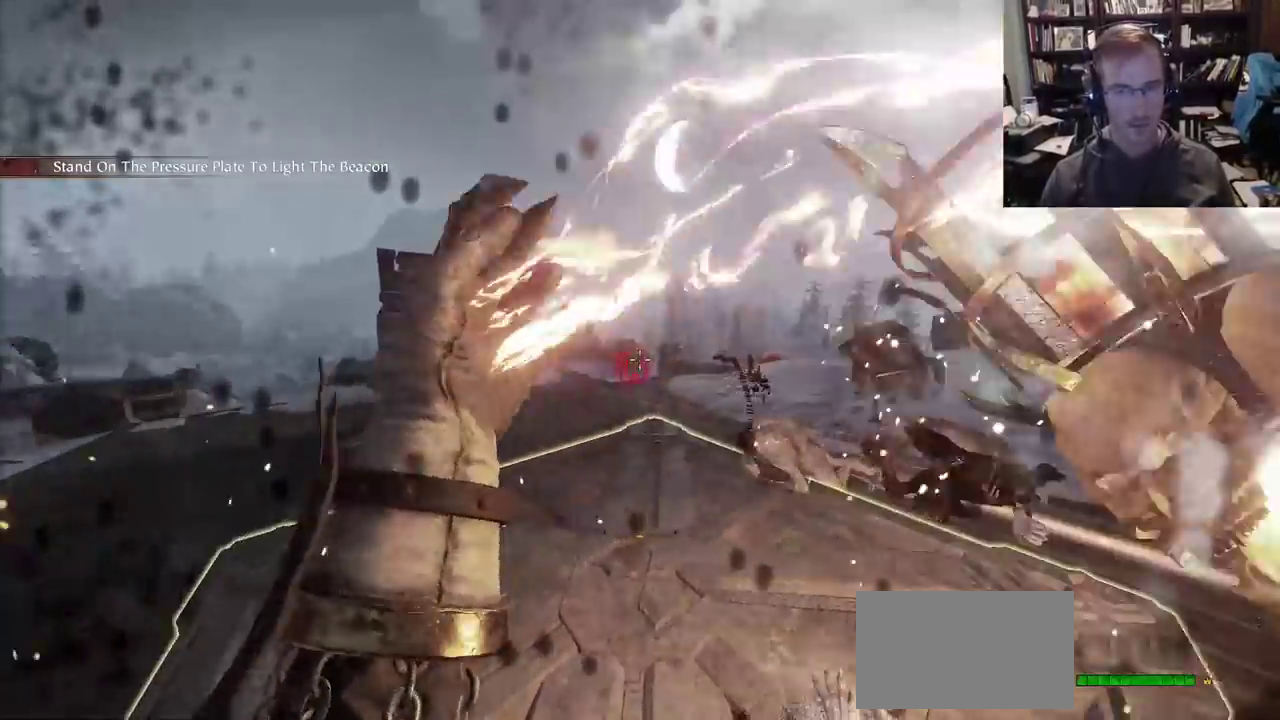
{"keys": ["q"], "mouse": [], "events": [[217, "mouse_left", "down"], [400, "mouse_left", "up"], [400, "mouse_right", "up"], [500, "q", "down"]]}
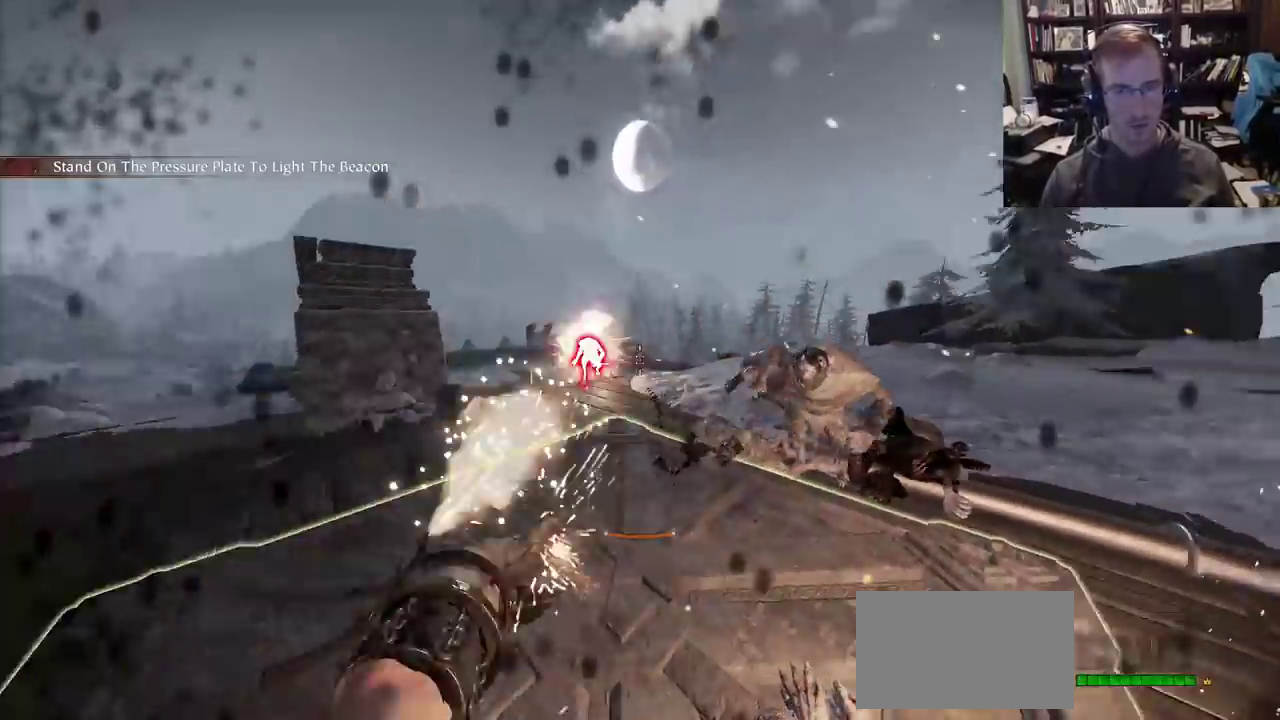
{"keys": ["a"], "mouse": [], "events": [[33, "q", "up"], [133, "a", "down"], [183, "mouse_wheel", "down"], [183, "shift", "down"], [350, "mouse_wheel", "up"], [417, "shift", "up"]]}
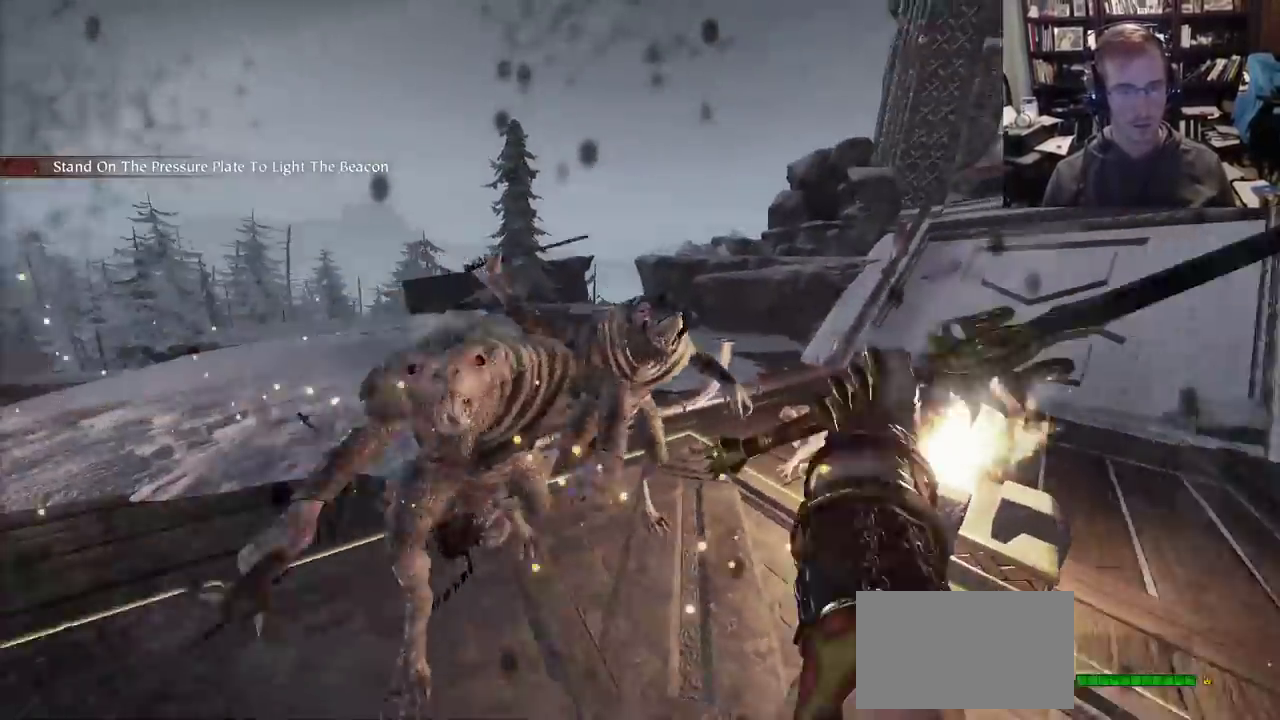
{"keys": ["d"], "mouse": [], "events": [[50, "mouse_wheel", "down"], [200, "a", "up"], [200, "d", "down"], [200, "mouse_wheel", "up"]]}
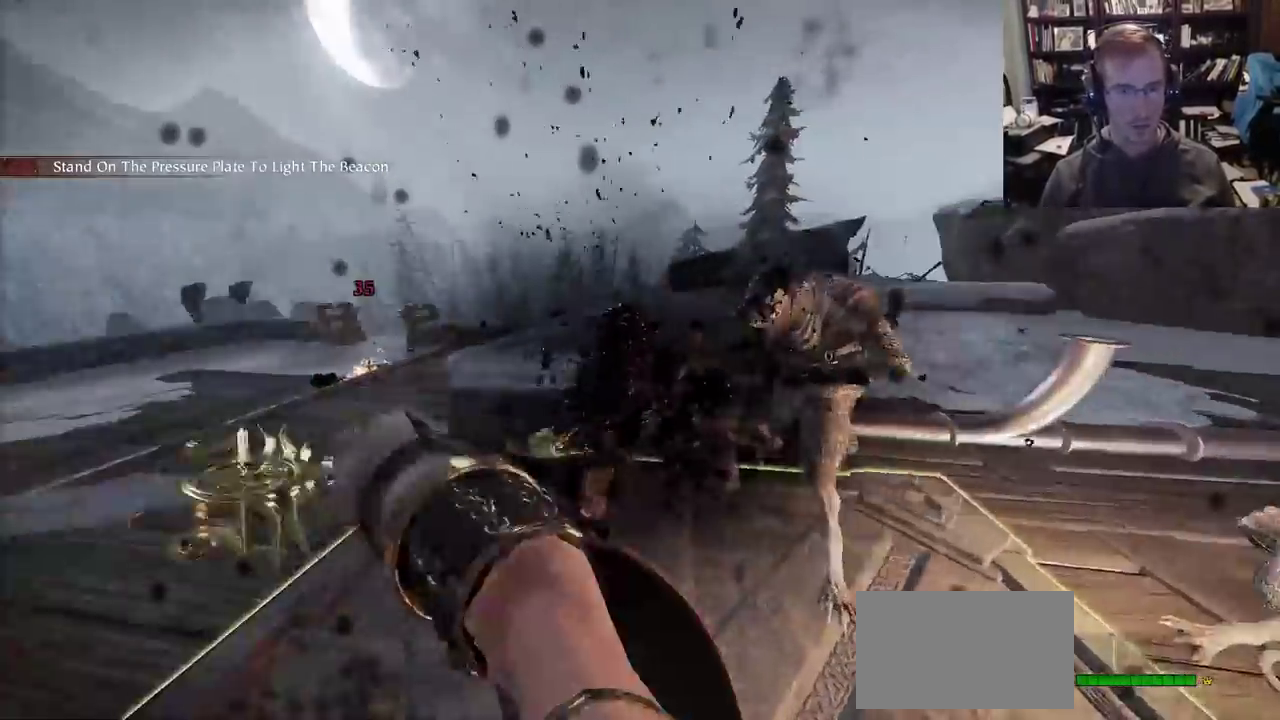
{"keys": ["a"], "mouse": [], "events": [[217, "a", "down"], [217, "mouse_wheel", "down"], [267, "d", "up"], [300, "mouse_wheel", "up"]]}
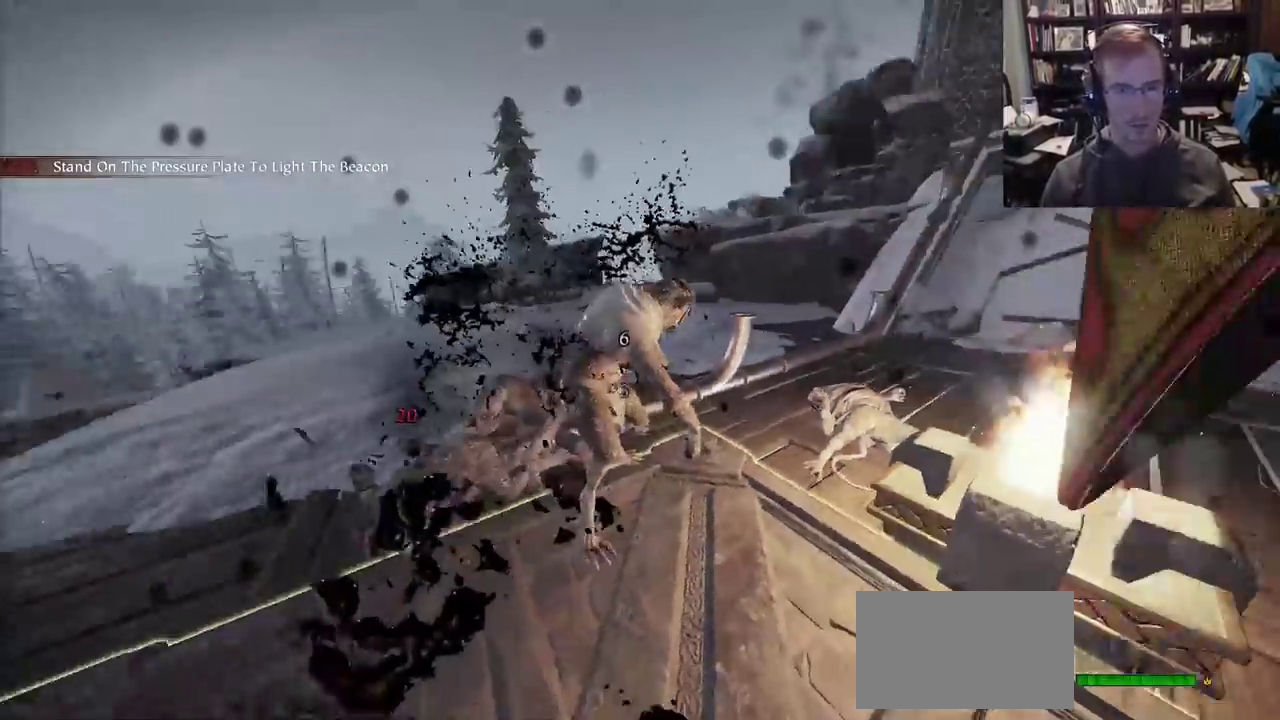
{"keys": ["a", "r"], "mouse": [], "events": [[233, "q", "down"], [317, "q", "up"], [417, "r", "down"]]}
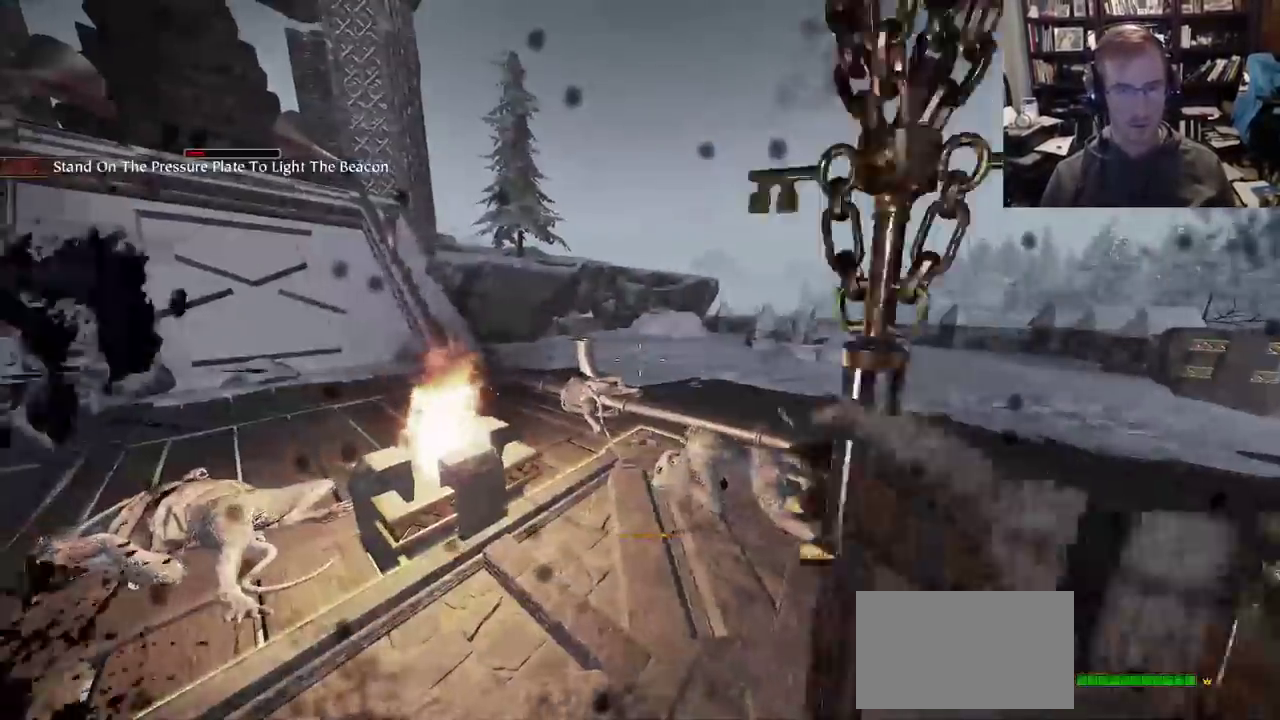
{"keys": ["a", "r"], "mouse": [], "events": []}